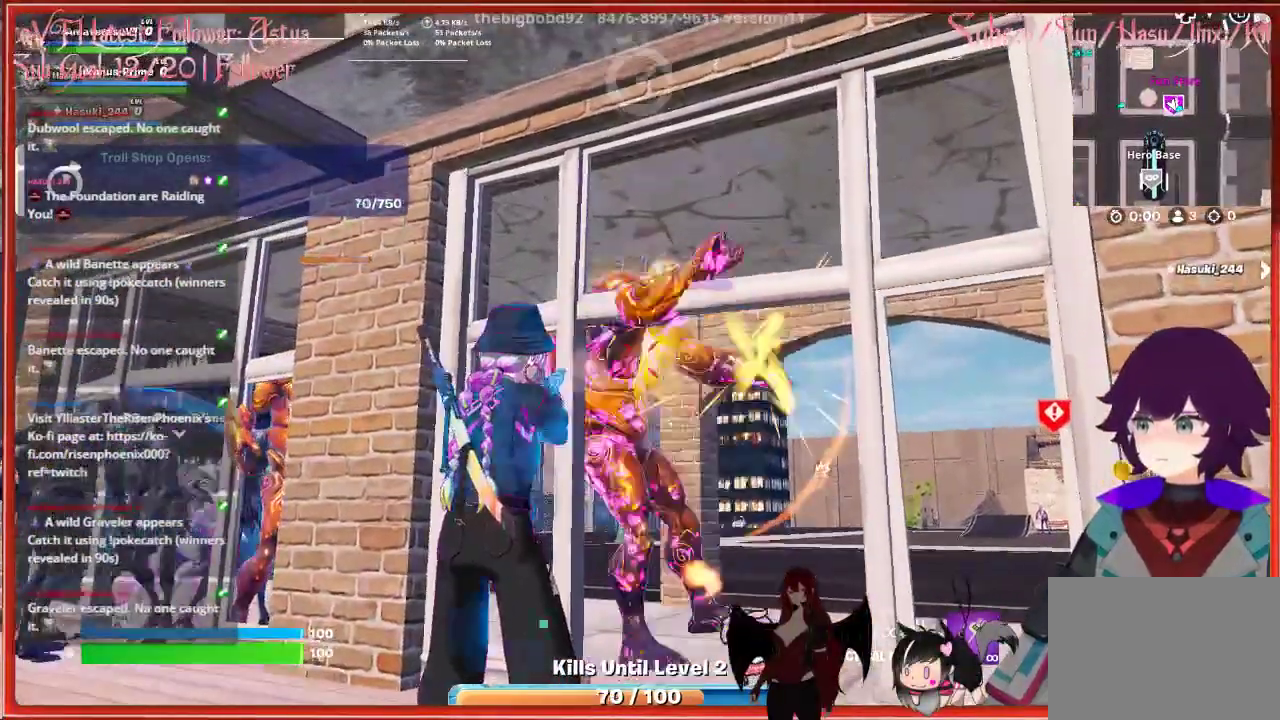
Gameplay with a controller (Xbox layout); each line is a JSON object with the inputs held at the frame after it. "events" lists button and stick changes between this image and that frame as [ms after this image, input, new state], when the widget could be followed in between.
{"buttons": [], "left_stick": "down-right", "right_stick": "center", "events": [[333, "R2", "up"], [333, "right_stick", "down-right"], [383, "left_stick", "down-right"], [467, "right_stick", "center"]]}
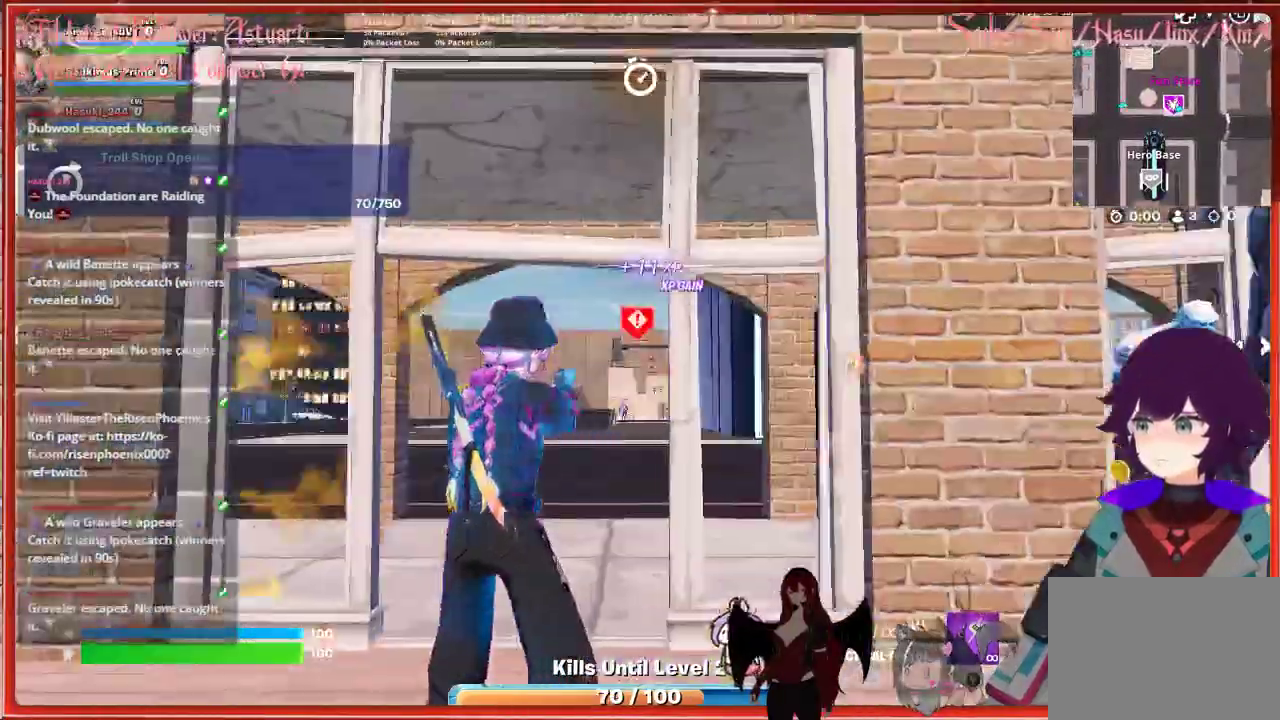
{"buttons": [], "left_stick": "down-left", "right_stick": "right", "events": [[67, "X", "down"], [133, "X", "up"], [133, "left_stick", "down"], [400, "right_stick", "right"], [417, "left_stick", "down-left"]]}
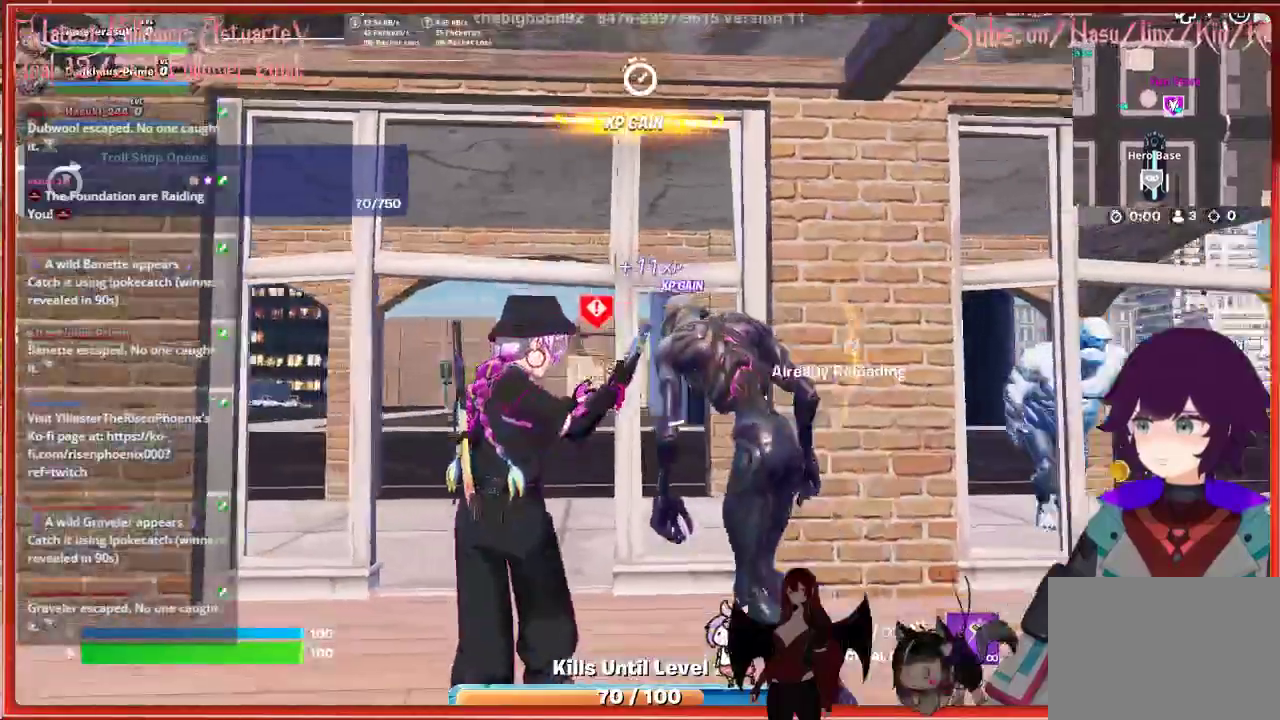
{"buttons": ["R2"], "left_stick": "center", "right_stick": "right", "events": [[267, "right_stick", "center"], [450, "left_stick", "center"], [467, "R2", "down"], [500, "right_stick", "right"]]}
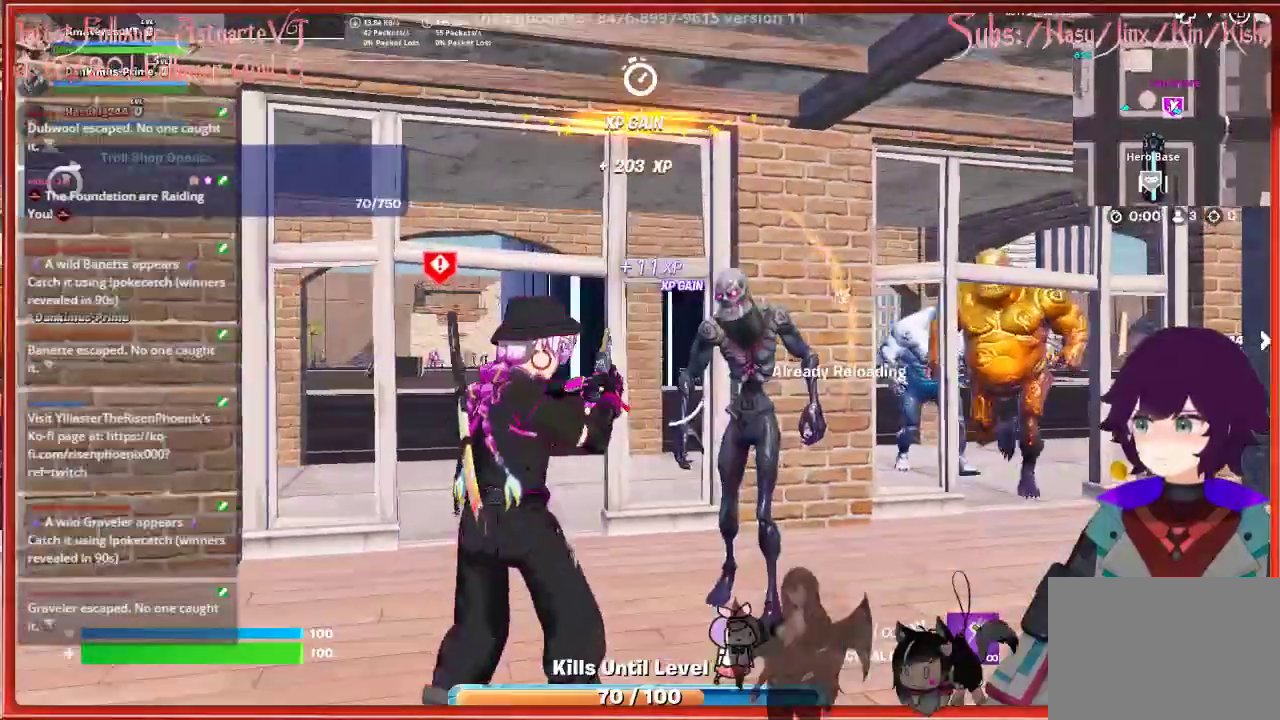
{"buttons": ["R2"], "left_stick": "center", "right_stick": "right", "events": []}
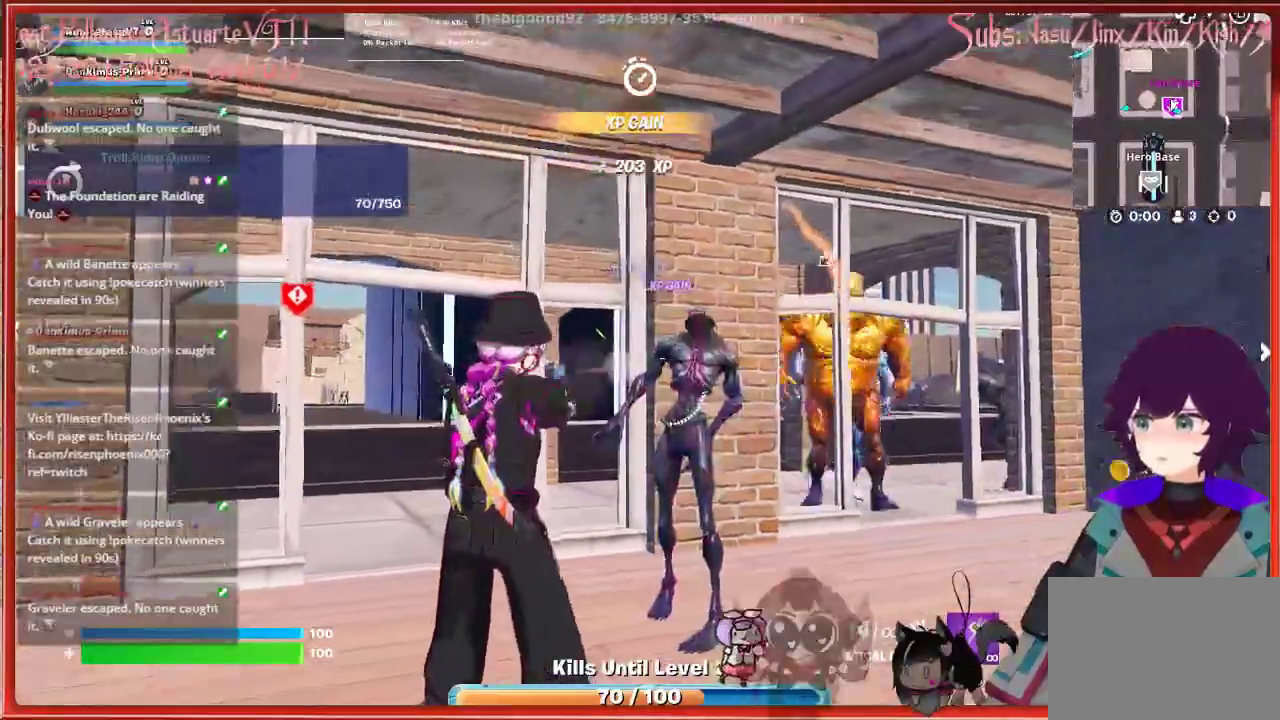
{"buttons": ["R2"], "left_stick": "center", "right_stick": "down-right", "events": [[17, "right_stick", "up-right"], [200, "right_stick", "center"], [417, "right_stick", "down-right"]]}
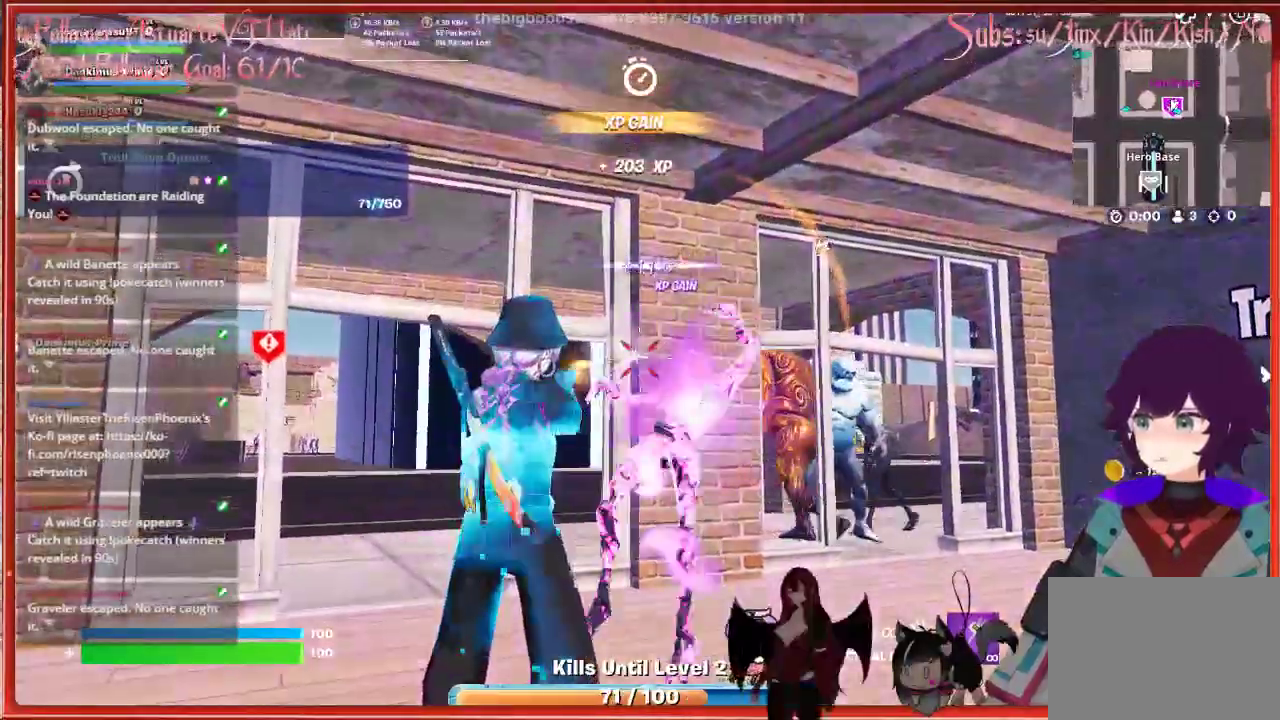
{"buttons": [], "left_stick": "up-right", "right_stick": "center", "events": [[67, "left_stick", "up-right"], [133, "R2", "up"], [317, "right_stick", "center"]]}
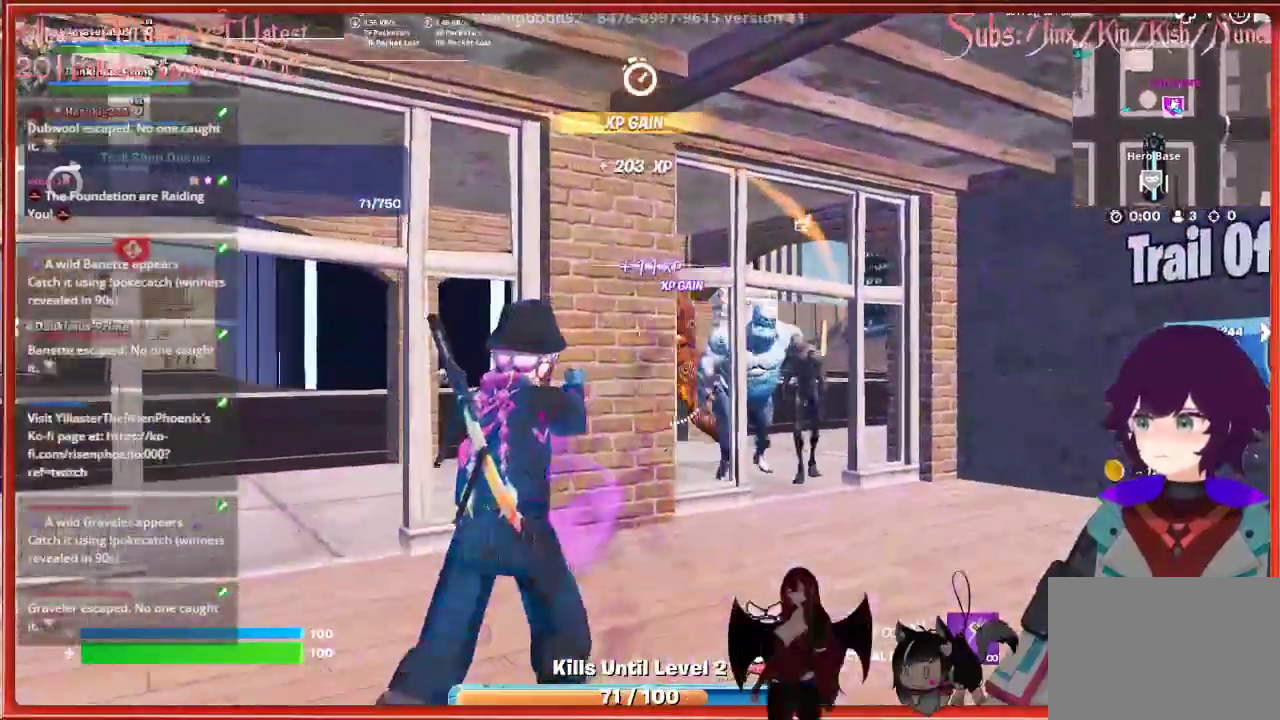
{"buttons": ["R2"], "left_stick": "up-right", "right_stick": "center", "events": [[250, "R2", "down"]]}
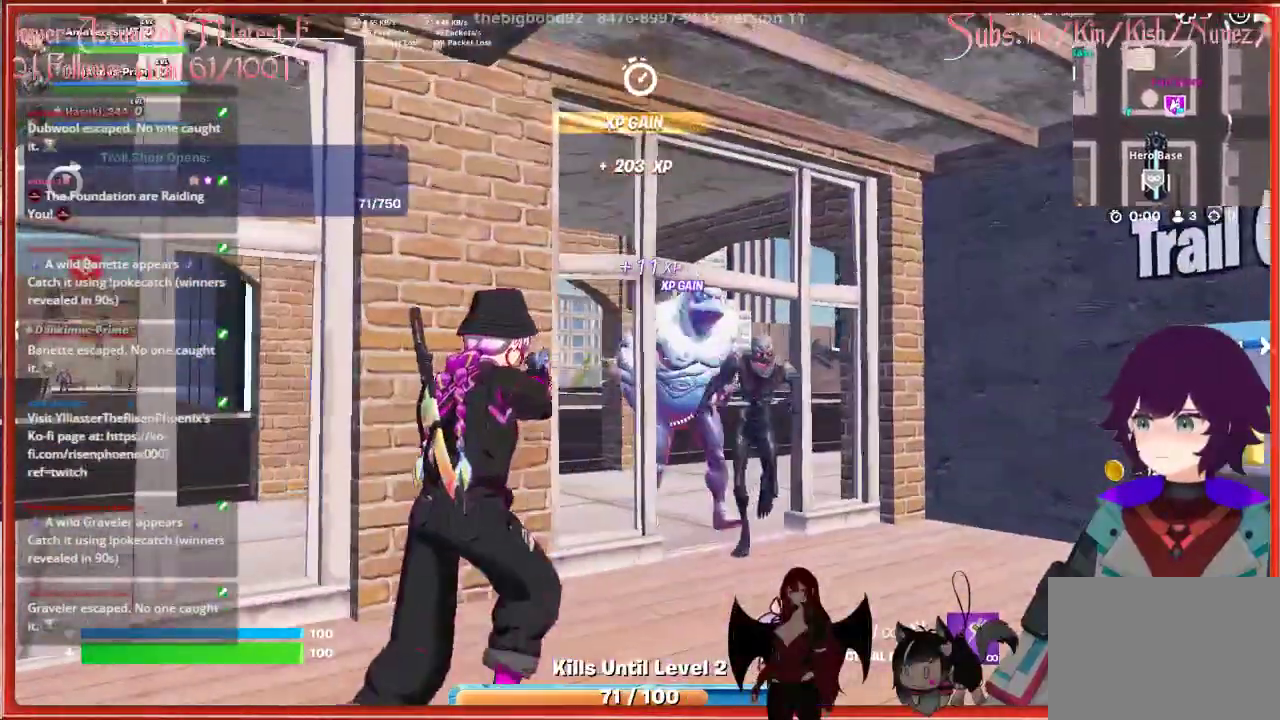
{"buttons": ["R2"], "left_stick": "down-right", "right_stick": "center", "events": [[467, "left_stick", "down-right"]]}
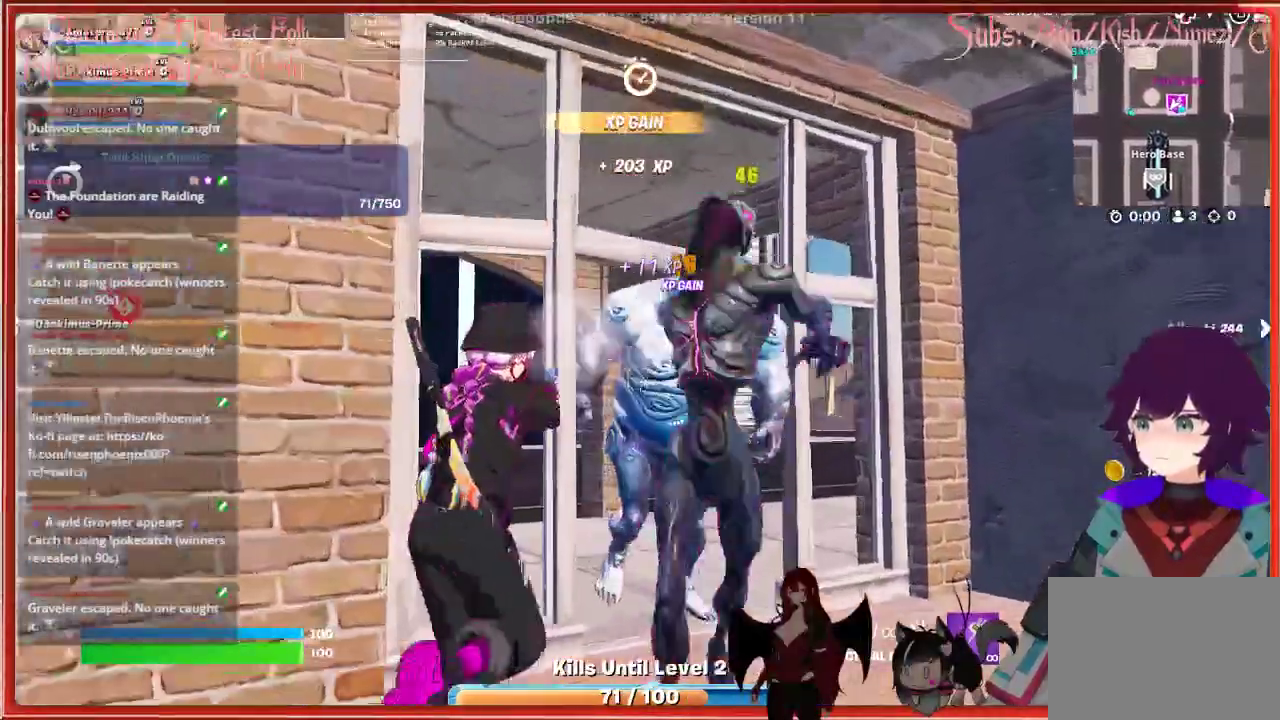
{"buttons": ["R2"], "left_stick": "down", "right_stick": "center", "events": [[67, "left_stick", "down"], [167, "right_stick", "up-right"], [333, "right_stick", "center"]]}
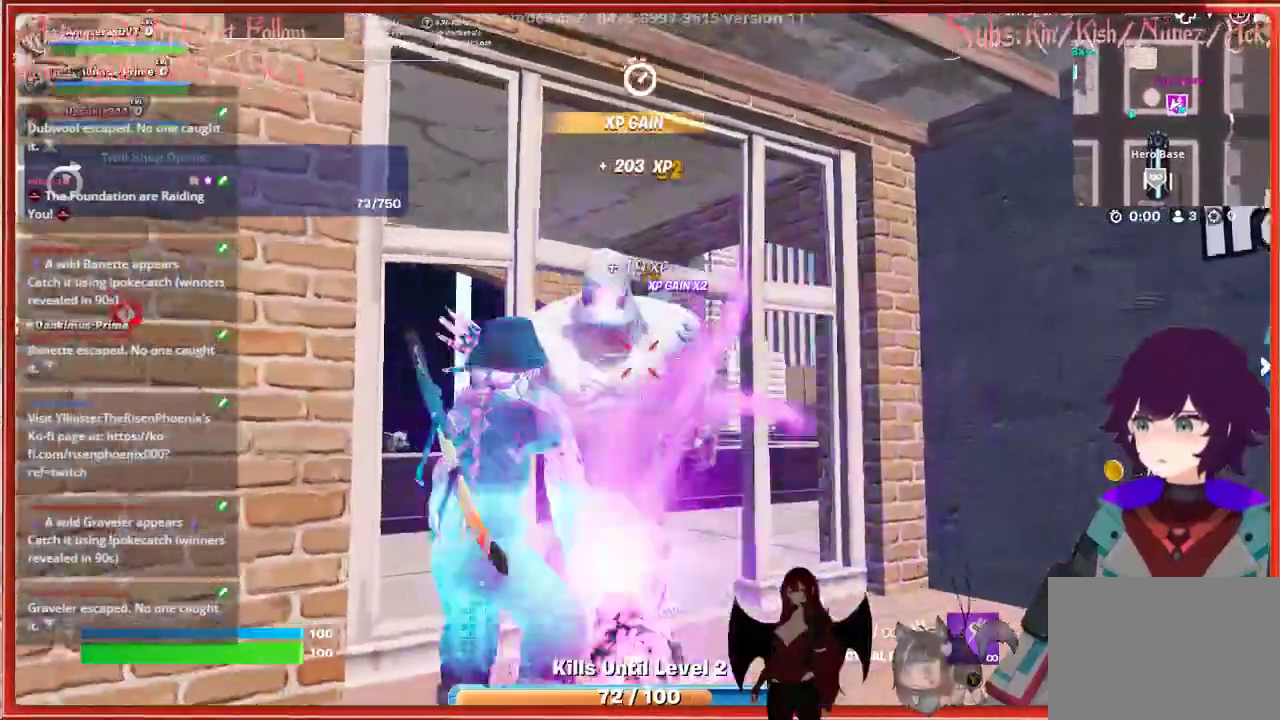
{"buttons": ["R2"], "left_stick": "down", "right_stick": "center", "events": []}
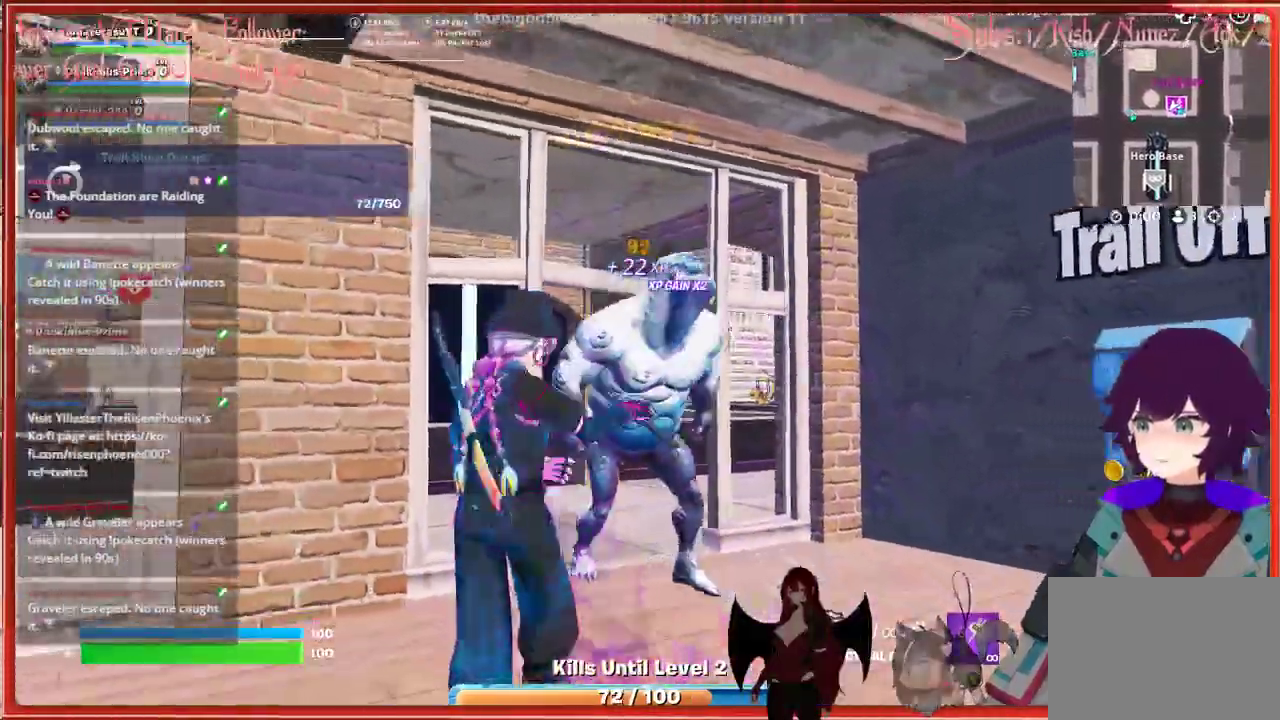
{"buttons": [], "left_stick": "down", "right_stick": "center", "events": [[17, "R2", "up"]]}
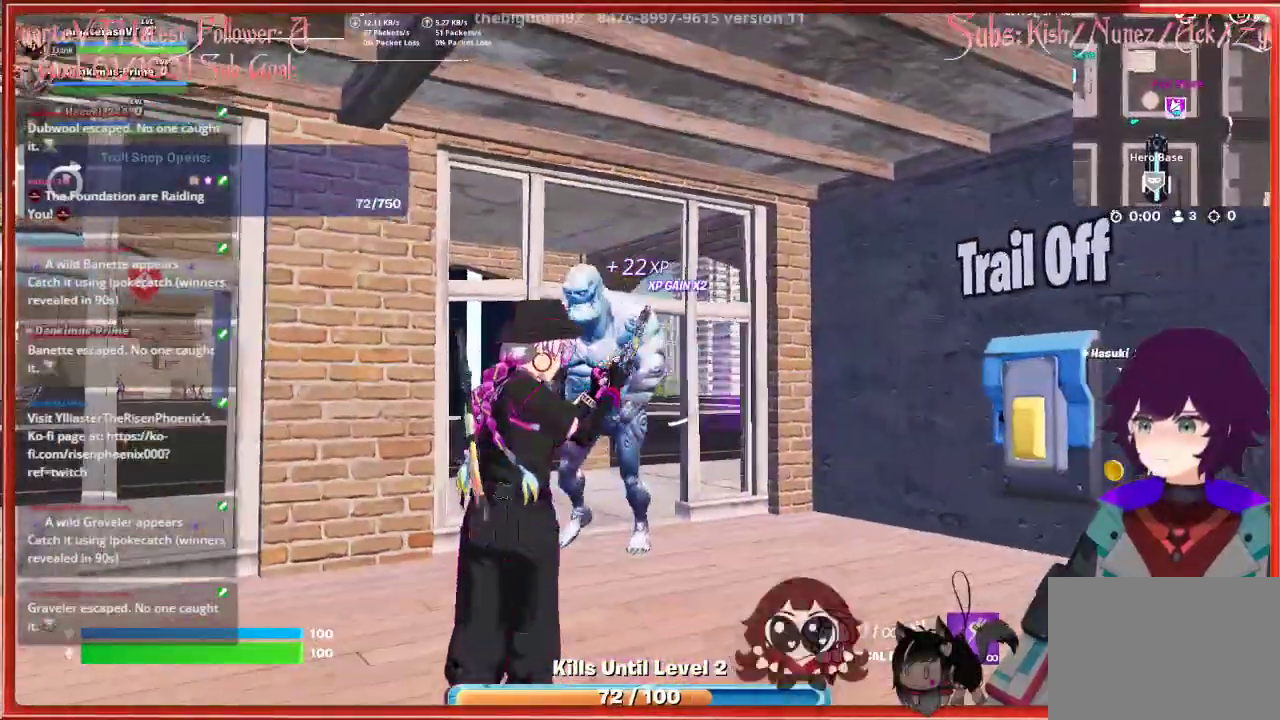
{"buttons": ["R2"], "left_stick": "up-left", "right_stick": "center", "events": [[200, "left_stick", "down-left"], [400, "R2", "down"], [467, "left_stick", "up-left"]]}
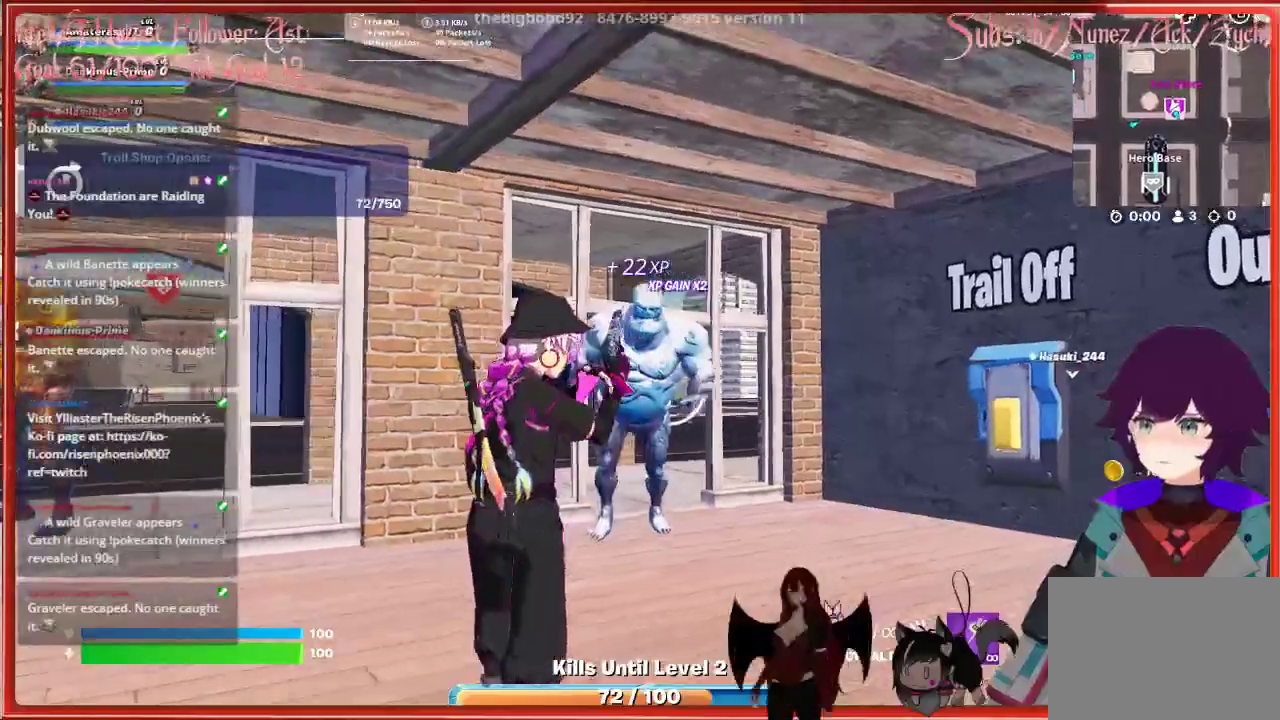
{"buttons": ["R2"], "left_stick": "center", "right_stick": "up", "events": [[33, "left_stick", "up"], [233, "left_stick", "center"], [267, "right_stick", "up"]]}
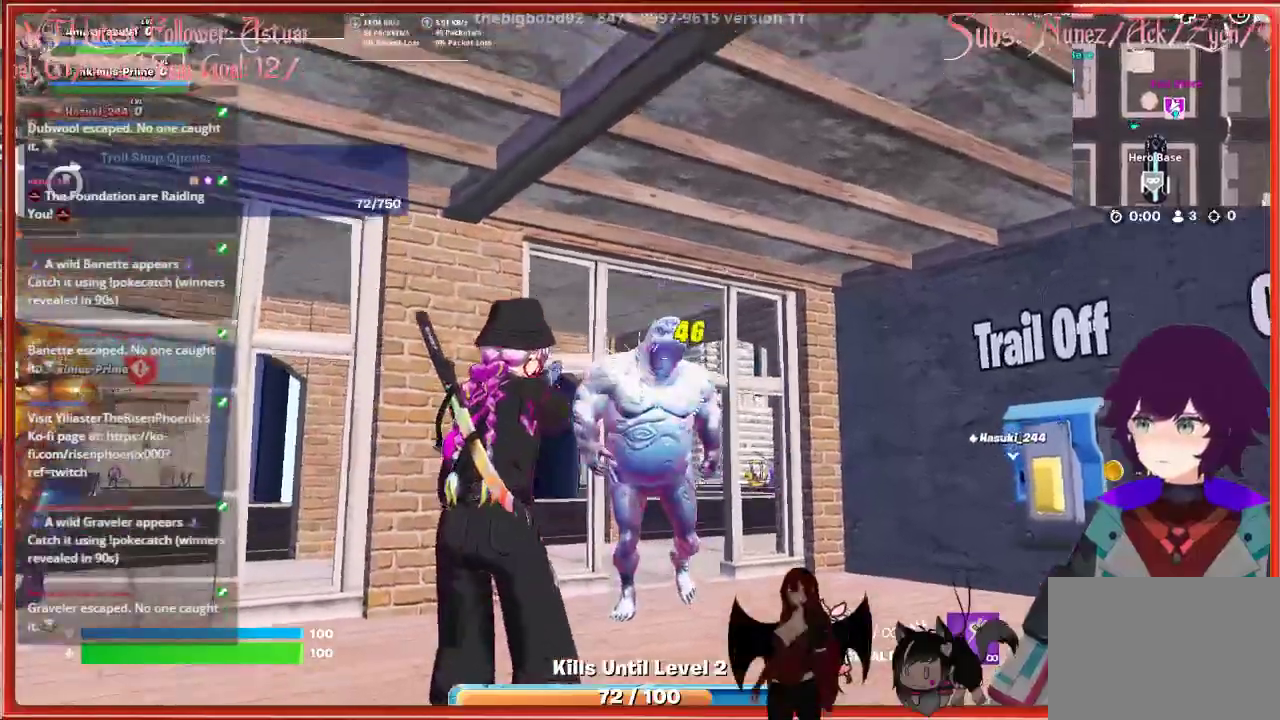
{"buttons": ["R2"], "left_stick": "center", "right_stick": "center", "events": [[17, "right_stick", "center"]]}
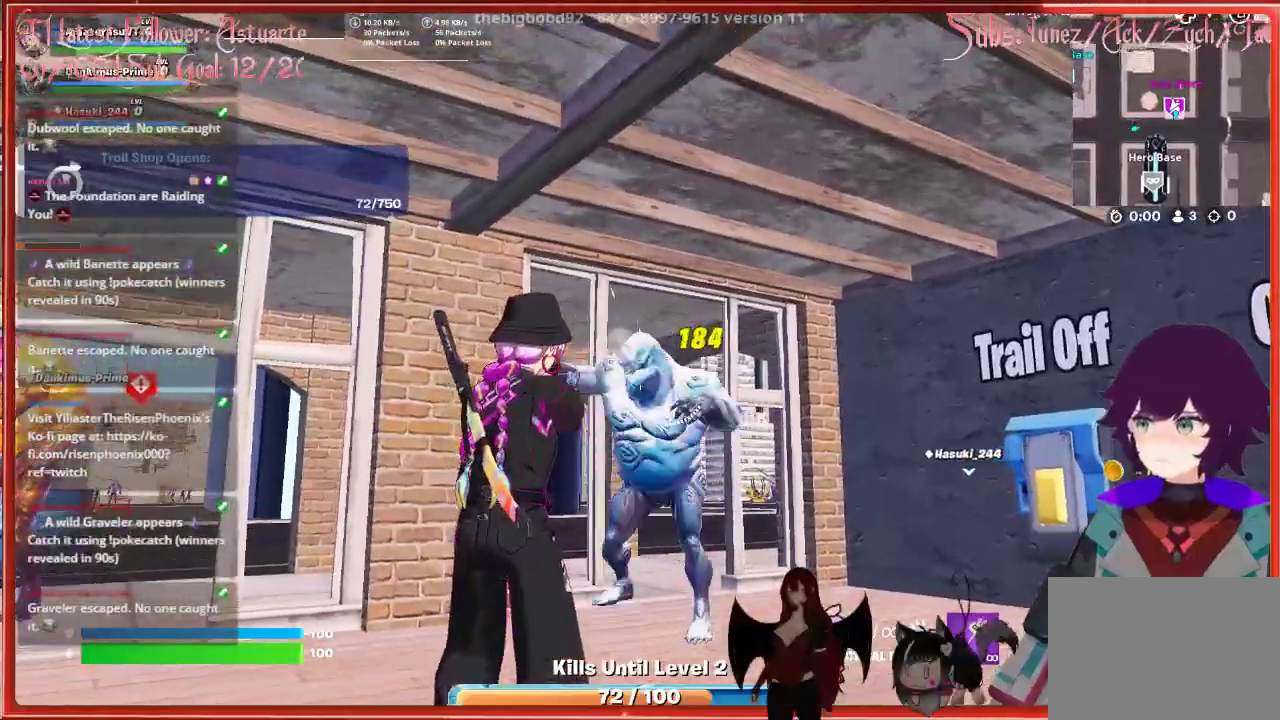
{"buttons": [], "left_stick": "left", "right_stick": "center", "events": [[400, "R2", "up"], [400, "left_stick", "left"]]}
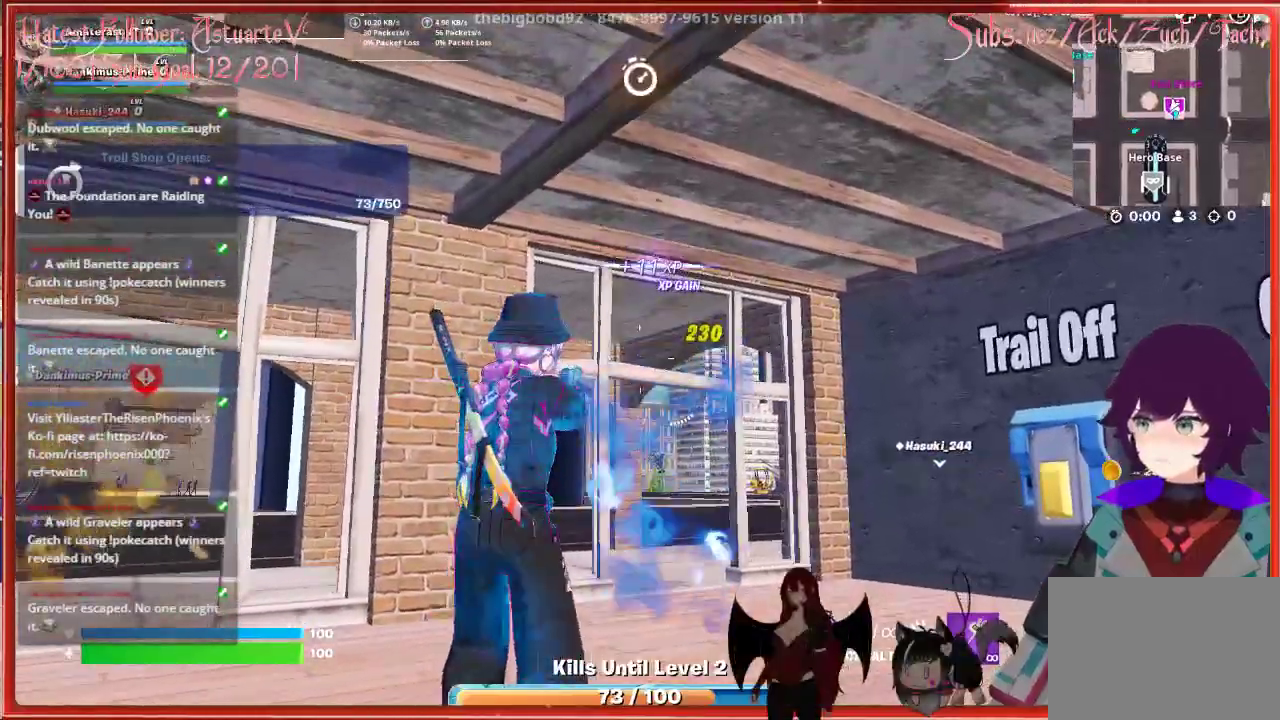
{"buttons": [], "left_stick": "up", "right_stick": "left", "events": [[50, "X", "down"], [117, "X", "up"], [233, "left_stick", "up"], [317, "right_stick", "left"]]}
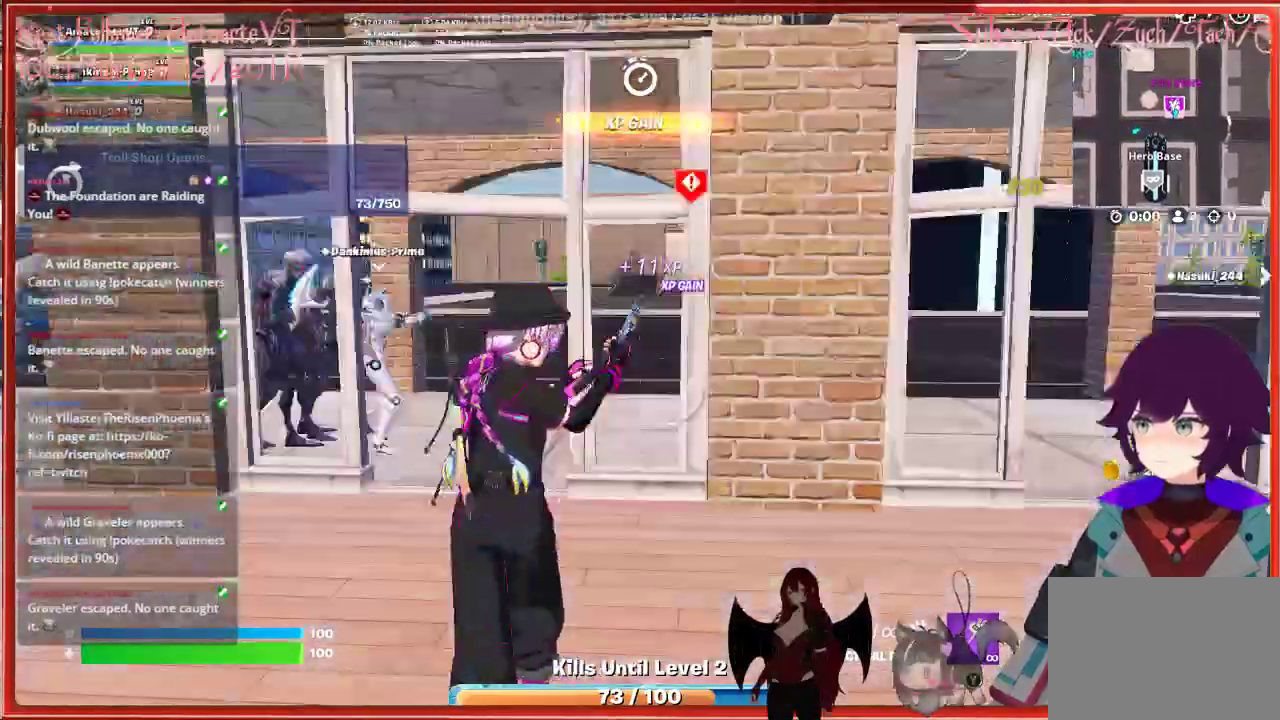
{"buttons": [], "left_stick": "up-right", "right_stick": "right", "events": [[33, "right_stick", "center"], [233, "right_stick", "right"], [283, "left_stick", "up-right"]]}
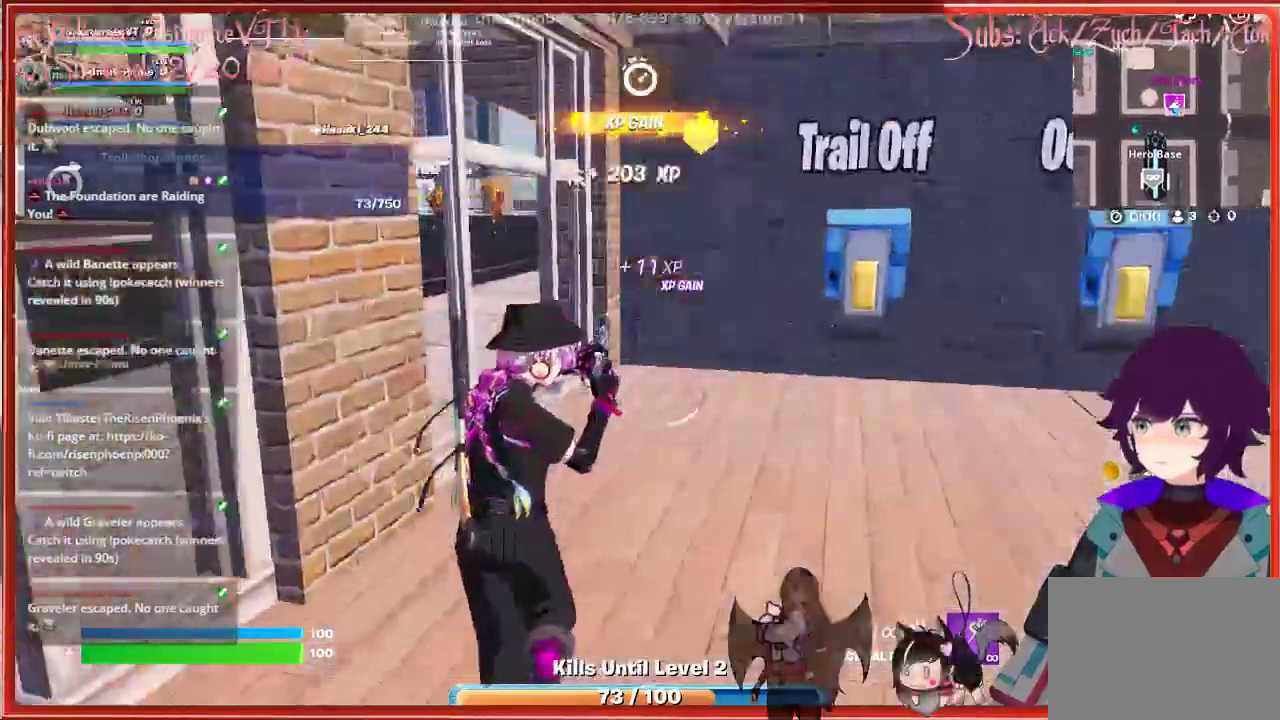
{"buttons": [], "left_stick": "up", "right_stick": "left", "events": [[17, "right_stick", "center"], [33, "left_stick", "up"], [67, "L3", "down"], [217, "L3", "up"], [317, "right_stick", "left"]]}
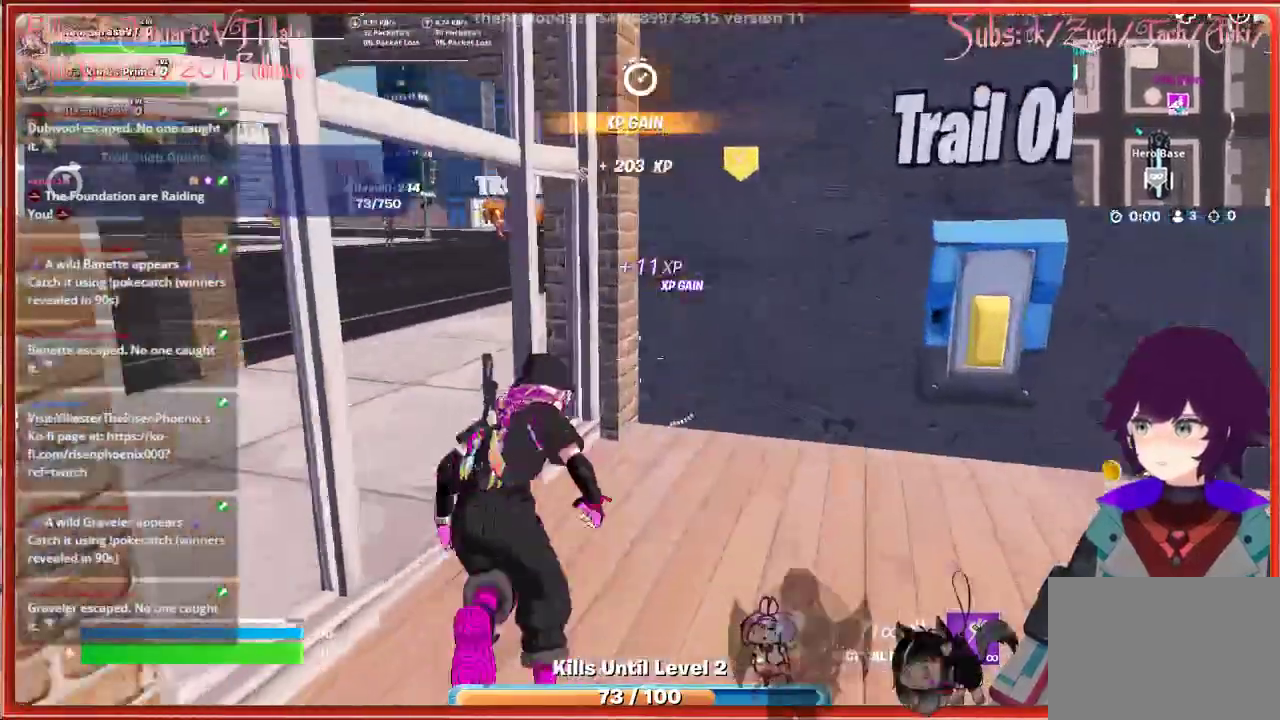
{"buttons": [], "left_stick": "up-left", "right_stick": "center", "events": [[150, "right_stick", "center"], [400, "left_stick", "up-left"]]}
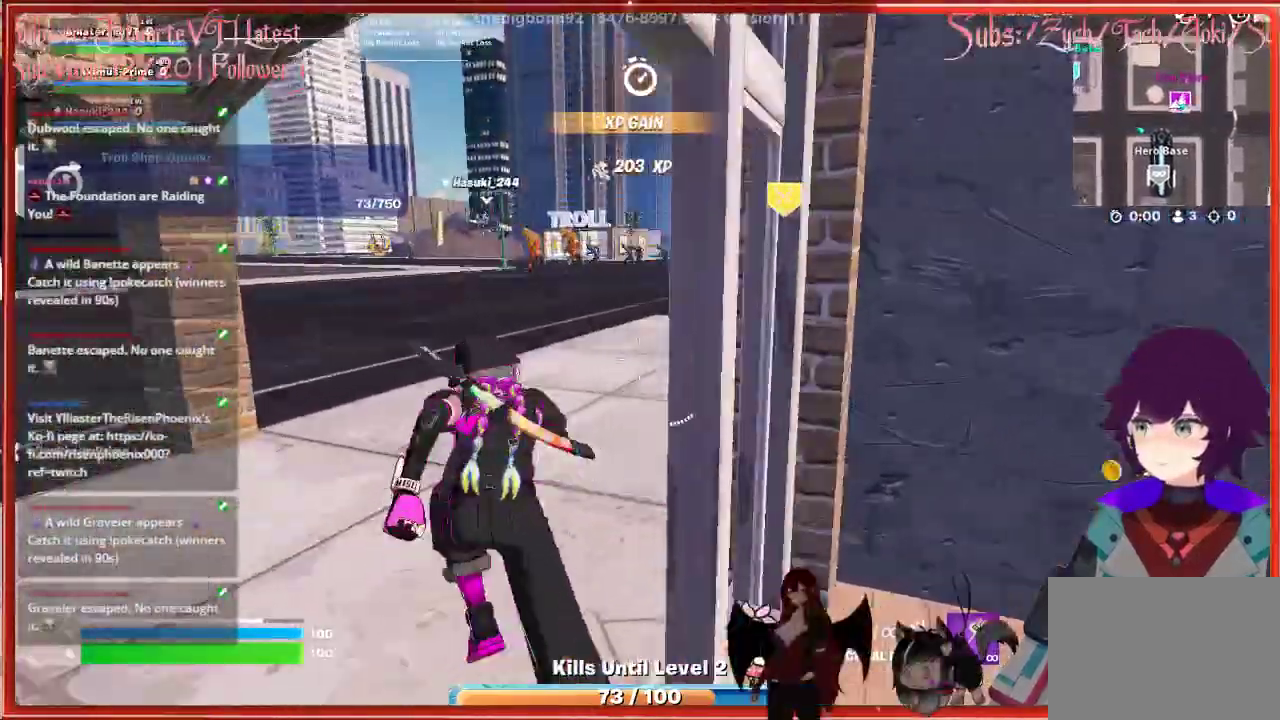
{"buttons": ["X"], "left_stick": "up", "right_stick": "center", "events": [[50, "X", "down"], [167, "X", "up"], [167, "left_stick", "up"], [267, "X", "down"], [367, "X", "up"], [450, "X", "down"]]}
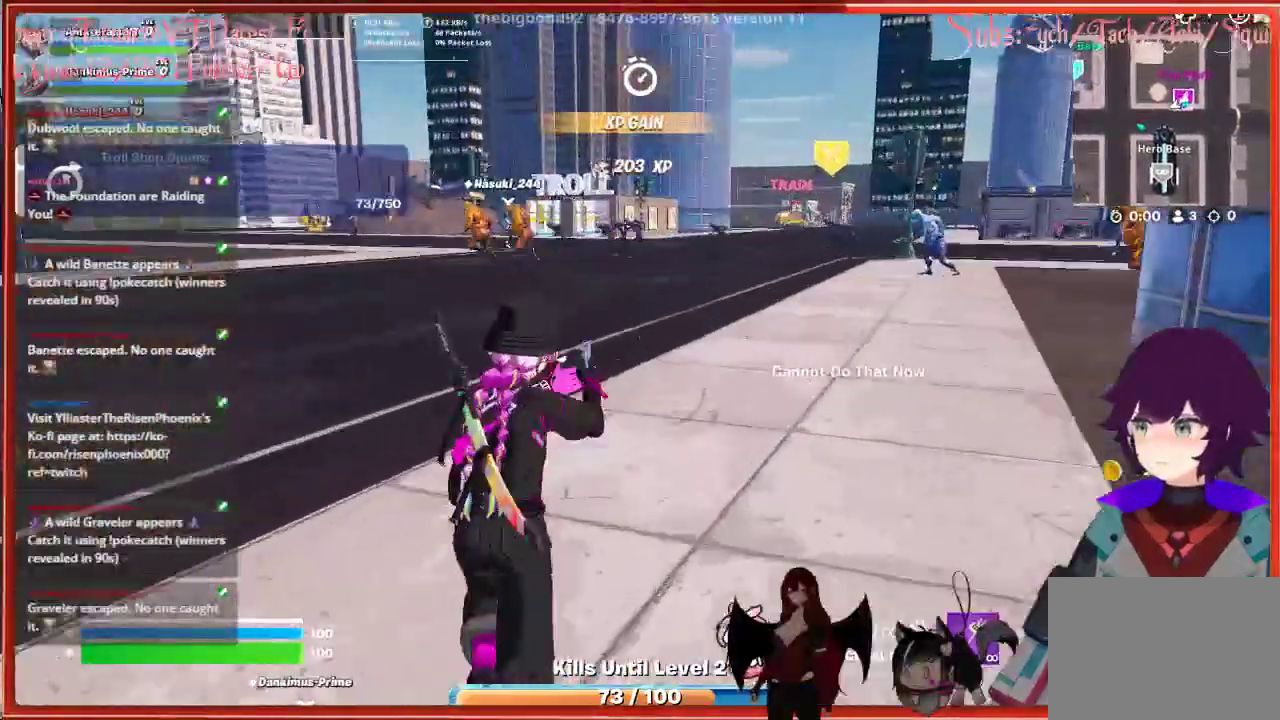
{"buttons": [], "left_stick": "up", "right_stick": "center", "events": [[50, "X", "up"], [150, "X", "down"], [267, "X", "up"]]}
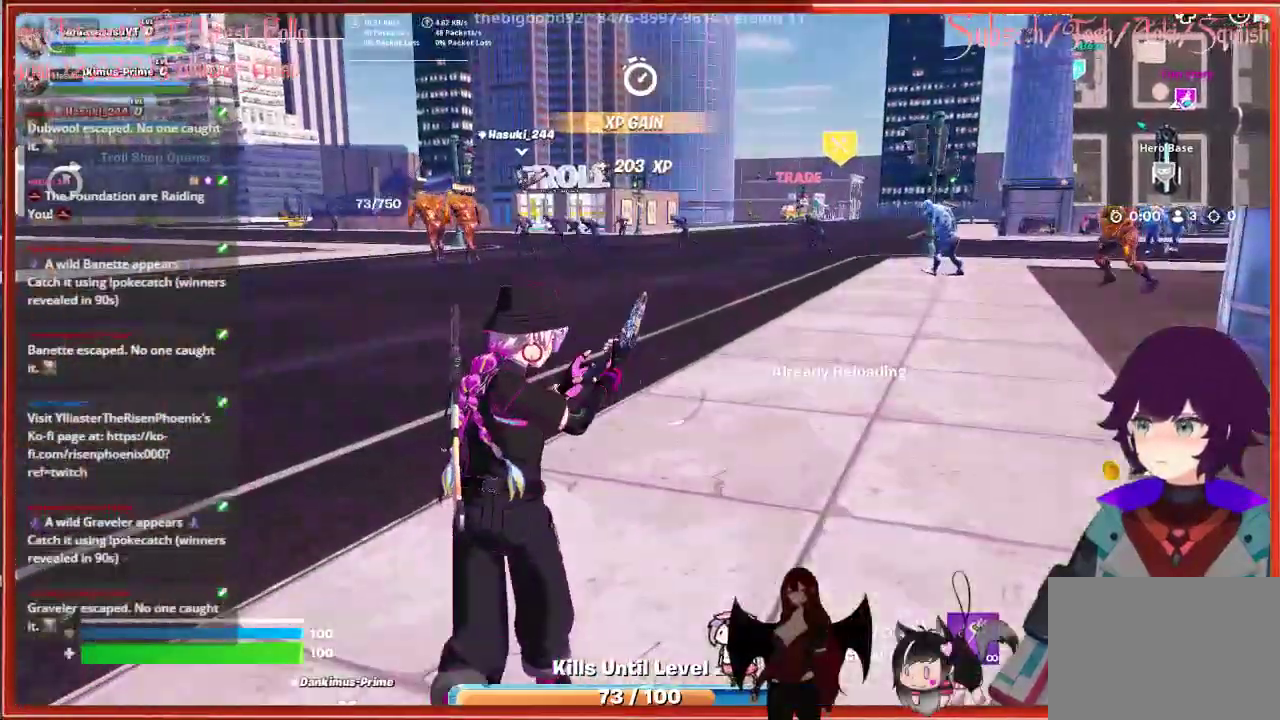
{"buttons": [], "left_stick": "up", "right_stick": "center", "events": []}
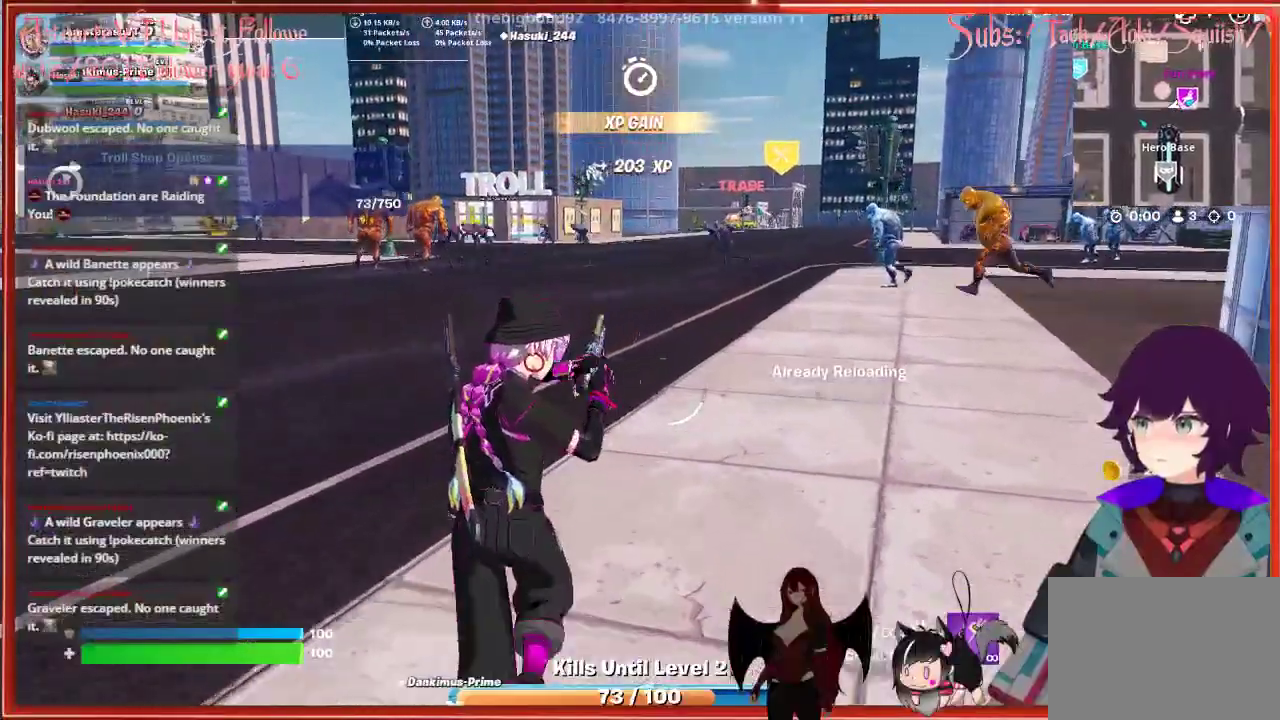
{"buttons": [], "left_stick": "up-left", "right_stick": "up", "events": [[233, "right_stick", "up"], [350, "left_stick", "up-left"]]}
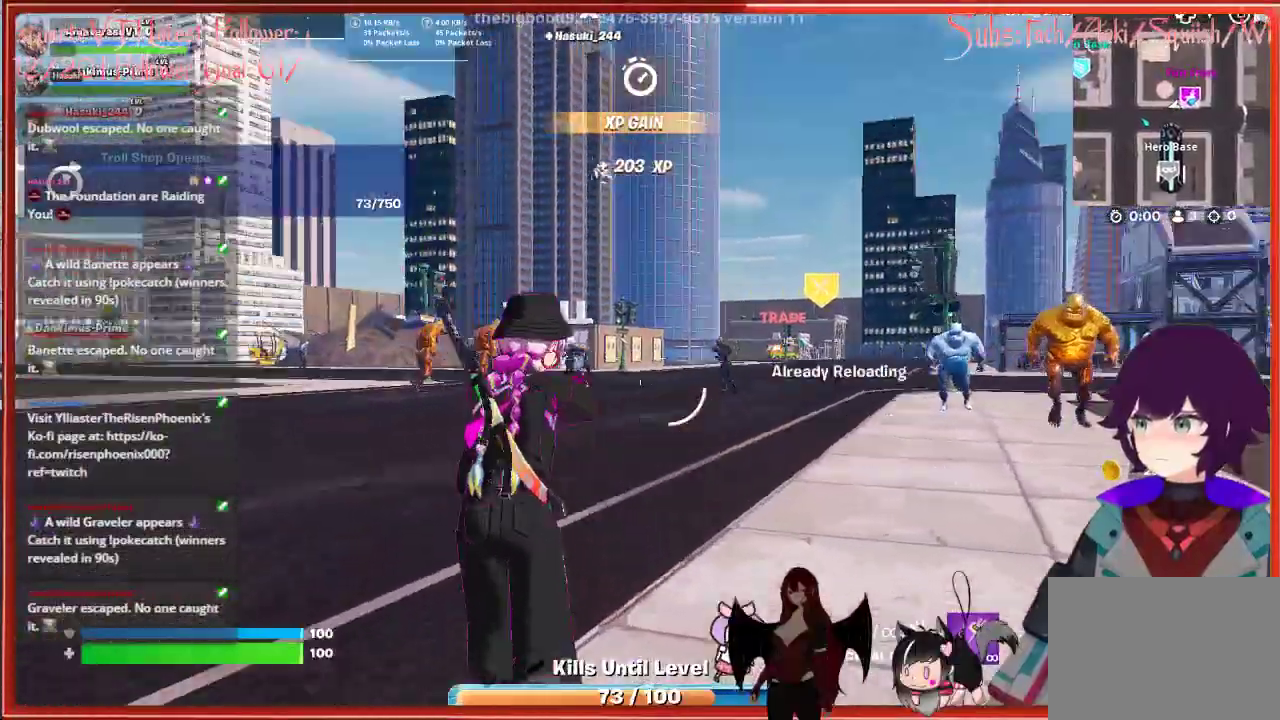
{"buttons": [], "left_stick": "up-left", "right_stick": "center", "events": [[183, "right_stick", "center"]]}
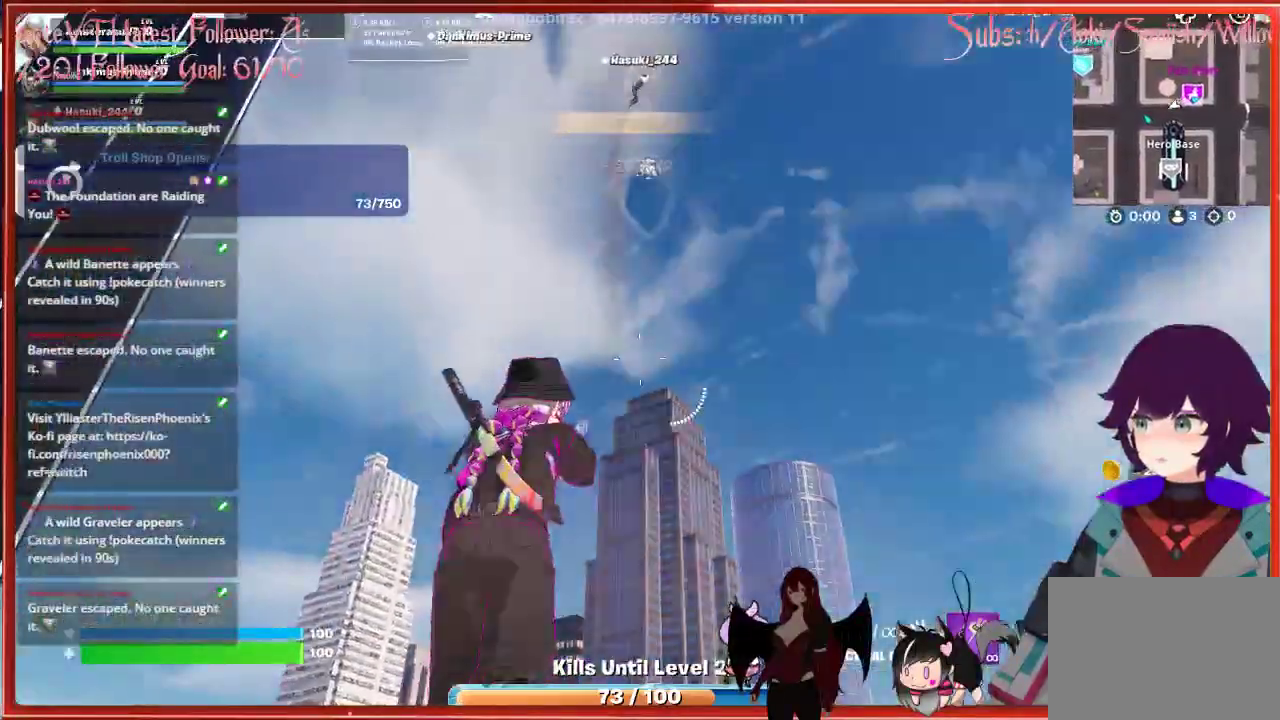
{"buttons": [], "left_stick": "up-left", "right_stick": "center", "events": []}
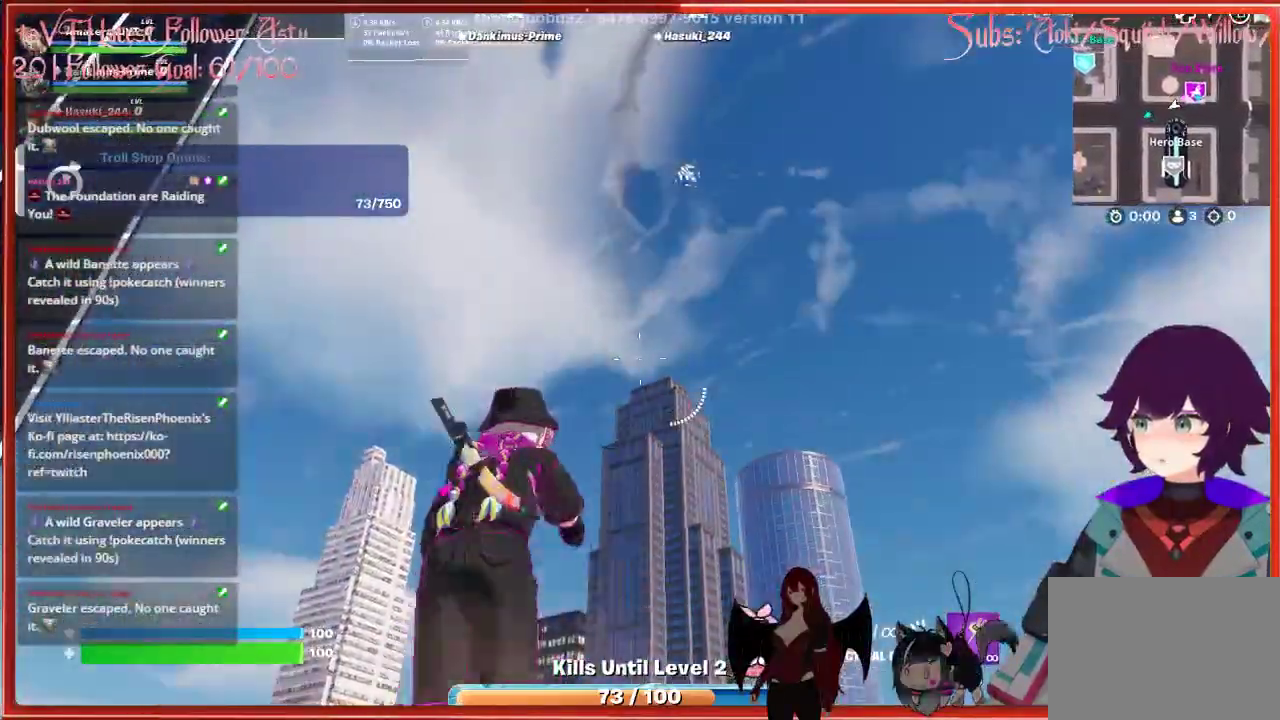
{"buttons": [], "left_stick": "up-left", "right_stick": "center", "events": [[150, "right_stick", "down"], [450, "right_stick", "center"]]}
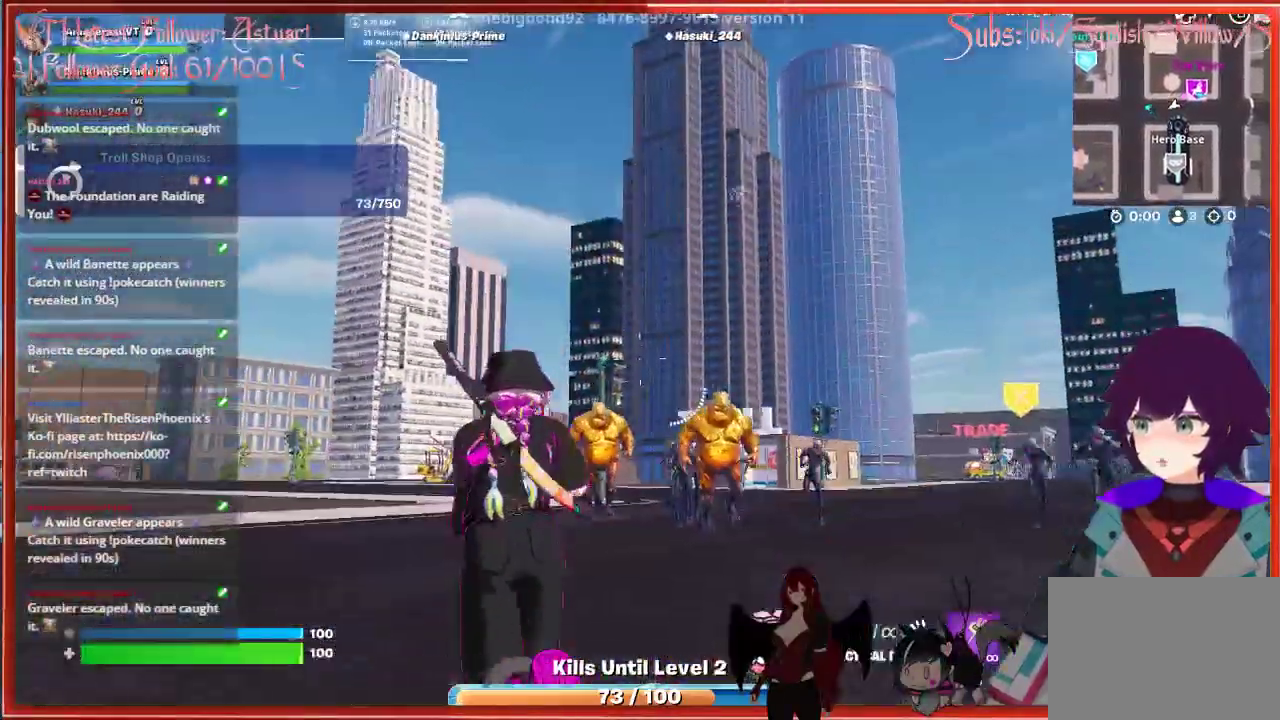
{"buttons": [], "left_stick": "left", "right_stick": "center", "events": [[150, "right_stick", "down-right"], [383, "left_stick", "left"], [500, "right_stick", "center"]]}
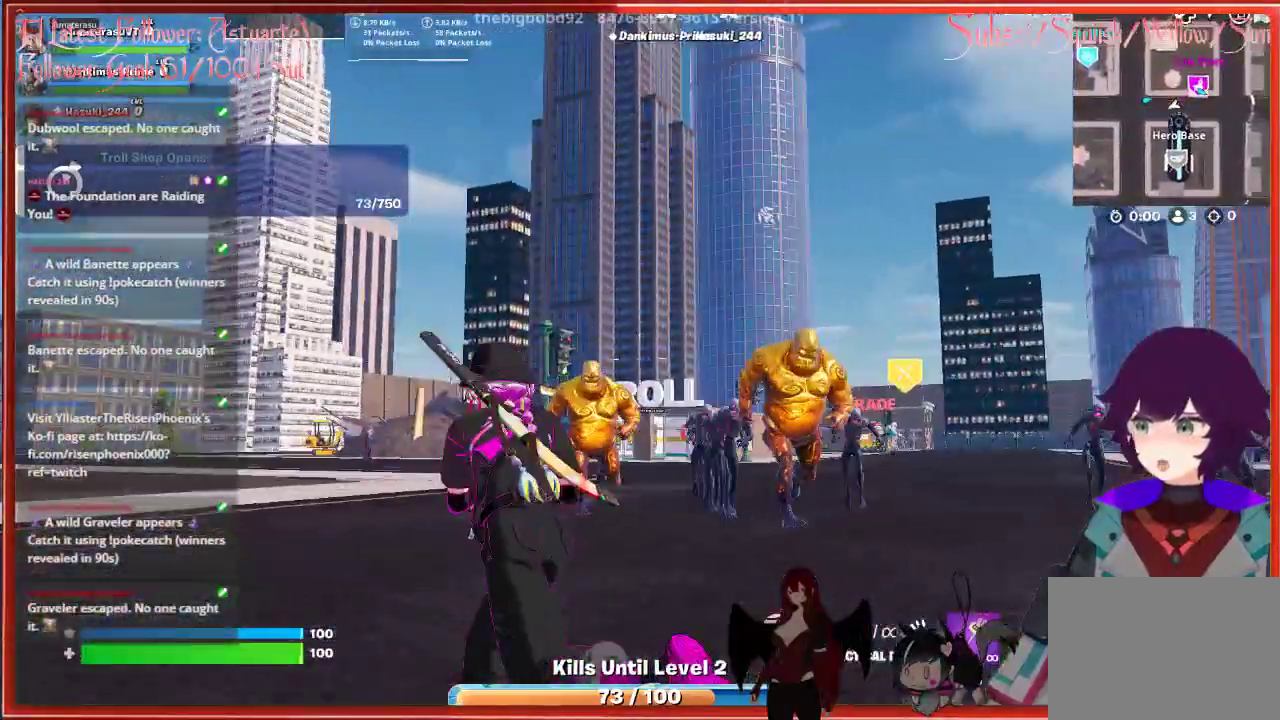
{"buttons": [], "left_stick": "left", "right_stick": "right", "events": [[133, "right_stick", "right"]]}
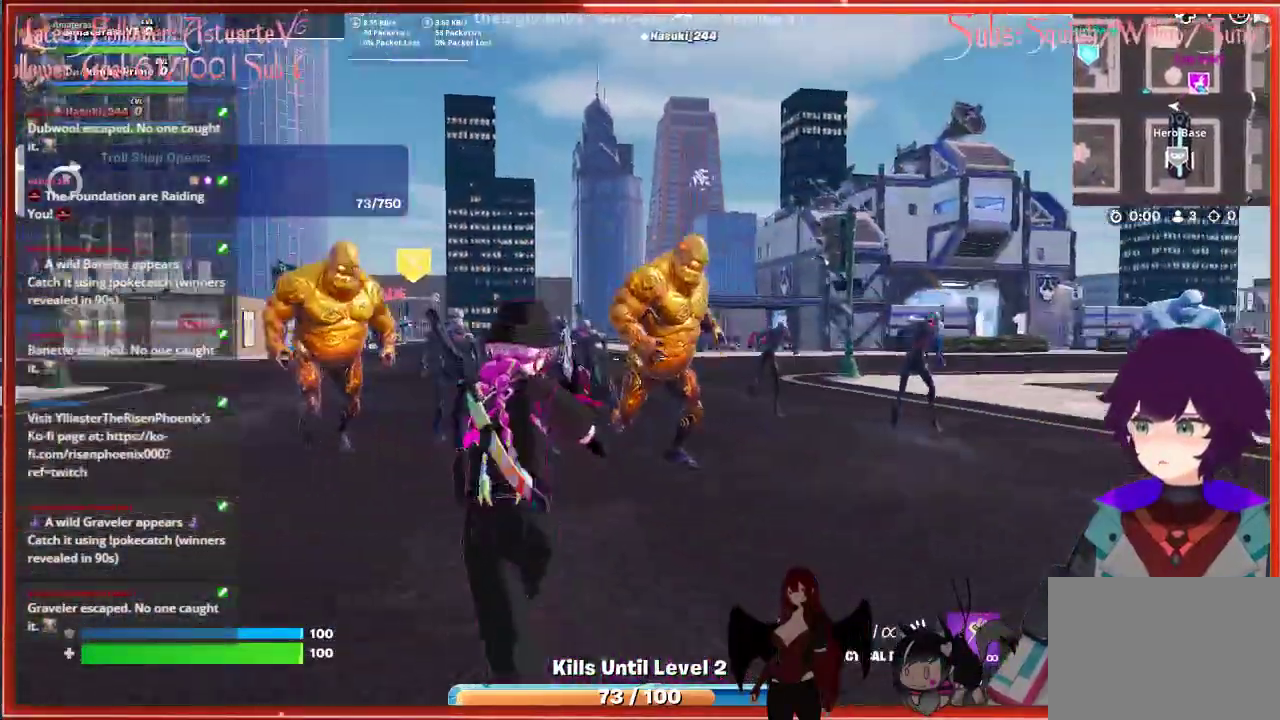
{"buttons": [], "left_stick": "left", "right_stick": "left", "events": [[350, "right_stick", "center"], [467, "right_stick", "left"]]}
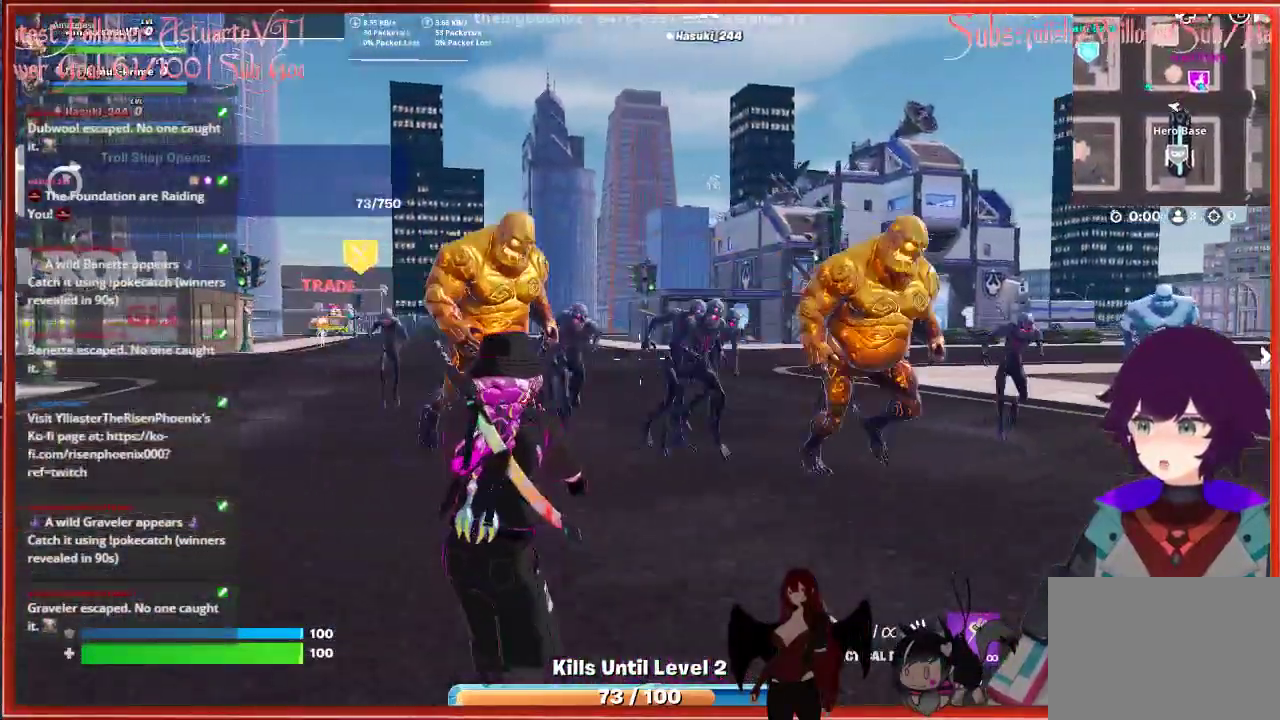
{"buttons": [], "left_stick": "up-left", "right_stick": "left", "events": [[100, "left_stick", "up-left"], [150, "L3", "down"], [167, "right_stick", "center"], [417, "L3", "up"], [433, "right_stick", "left"]]}